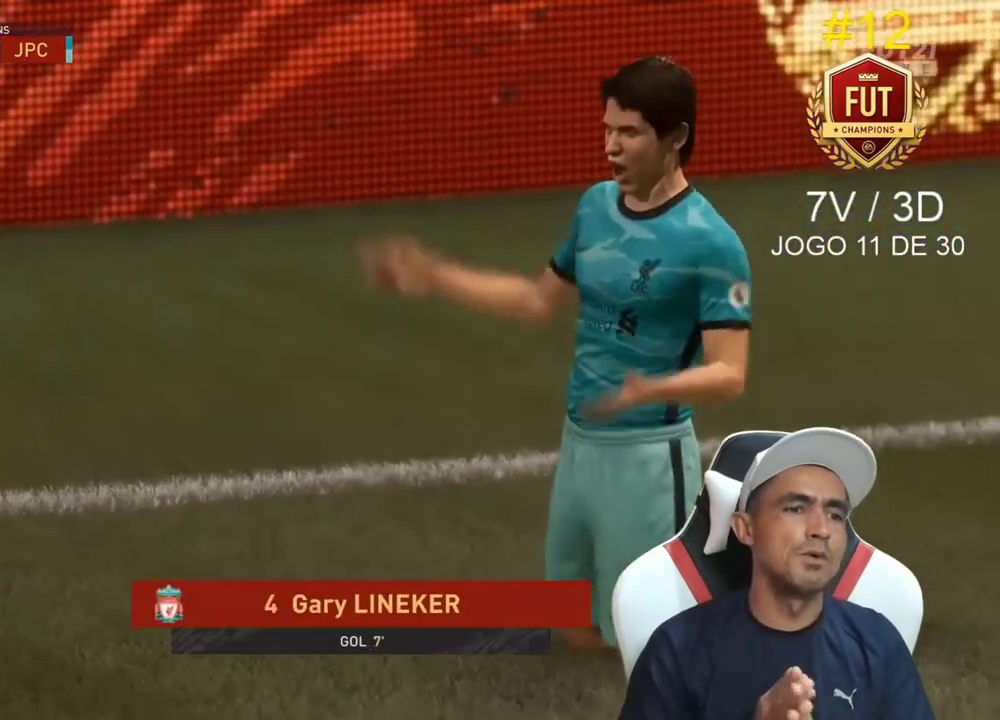
Gameplay with a controller (PlayStation layout); each line is a JSON object with the inputs held at the frame after it. "events" lists button and stick changes between this image and that frame as [ms after this image, input, new state], when the widget could be followed in between. Not read: L3.
{"buttons": [], "left_stick": "center", "right_stick": "center", "events": []}
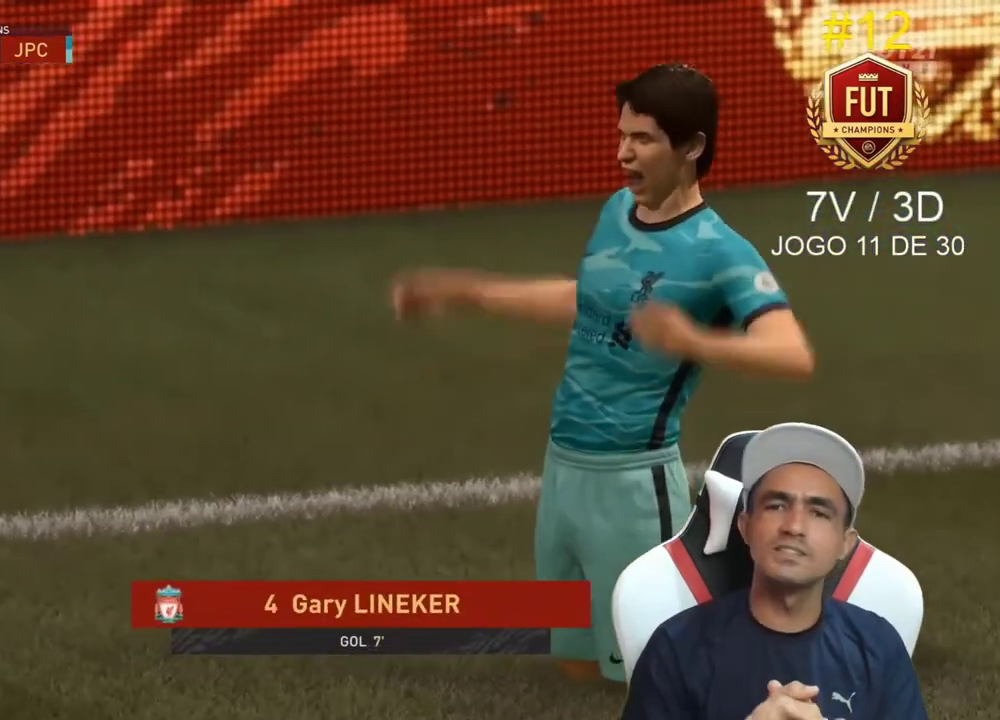
{"buttons": [], "left_stick": "center", "right_stick": "center", "events": []}
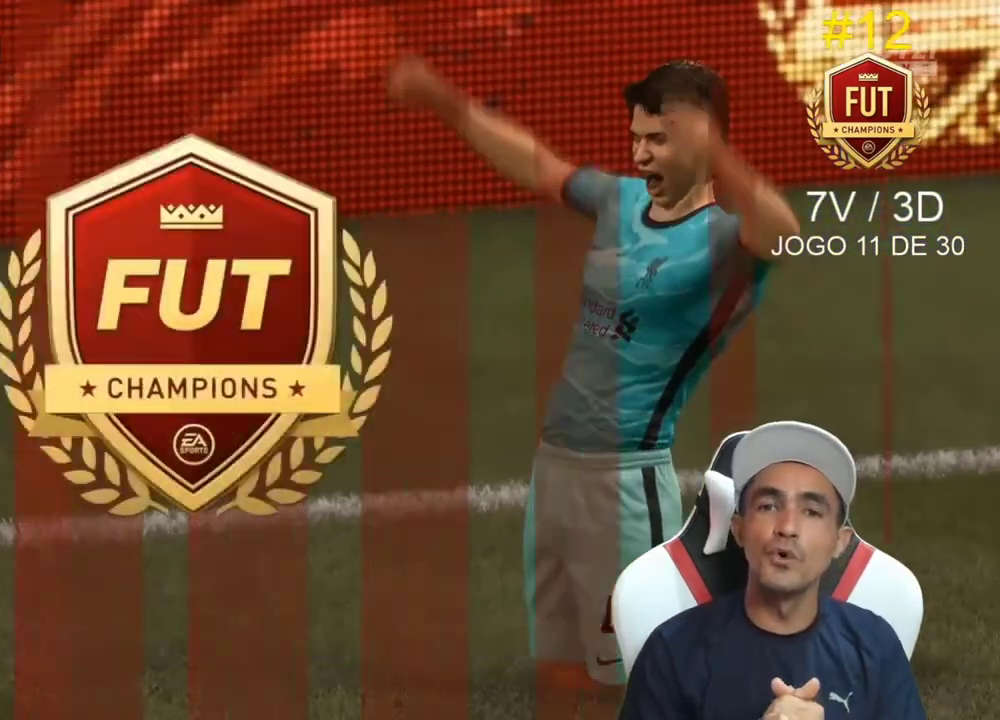
{"buttons": [], "left_stick": "center", "right_stick": "center", "events": [[100, "L1", "down"], [233, "CROSS", "down"], [233, "L1", "up"], [233, "R1", "down"], [333, "L1", "down"], [367, "CROSS", "up"], [367, "R1", "up"], [433, "L1", "up"]]}
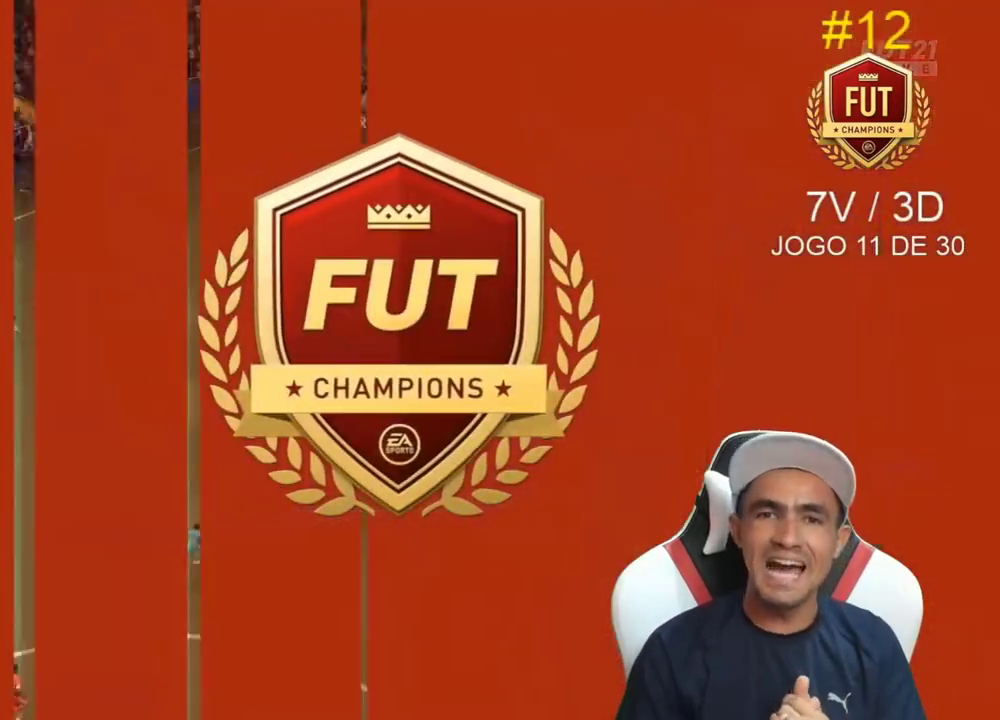
{"buttons": [], "left_stick": "center", "right_stick": "center", "events": [[133, "CROSS", "down"], [133, "R1", "down"], [200, "L1", "down"], [267, "CROSS", "up"], [300, "L1", "up"], [300, "R1", "up"]]}
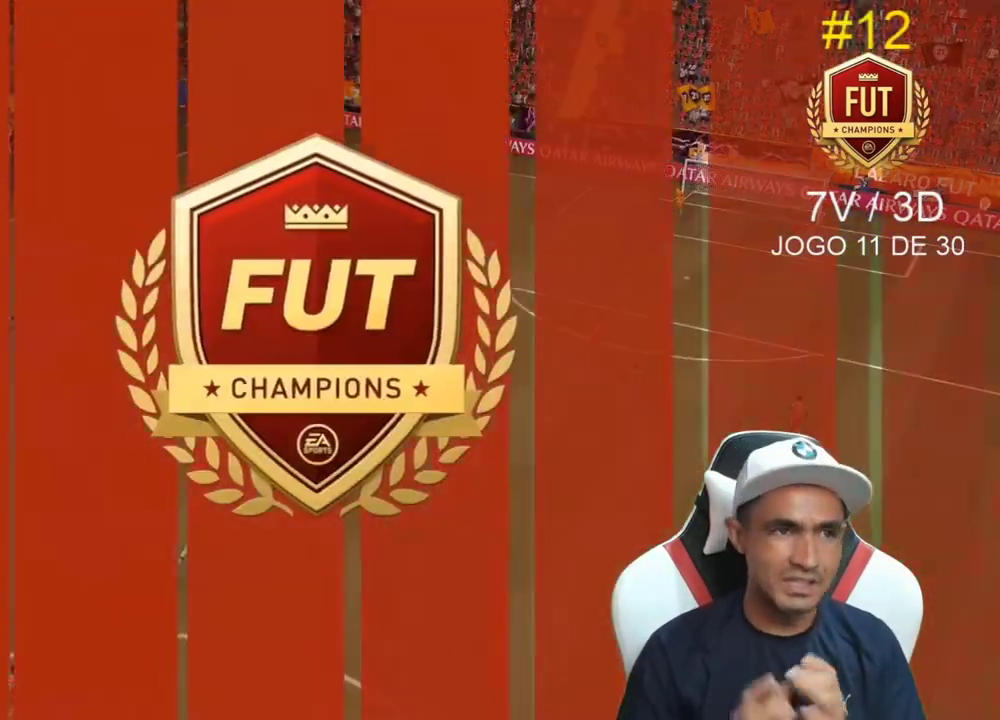
{"buttons": [], "left_stick": "center", "right_stick": "center", "events": [[200, "L1", "down"], [300, "R1", "down"], [333, "L1", "up"], [433, "R1", "up"]]}
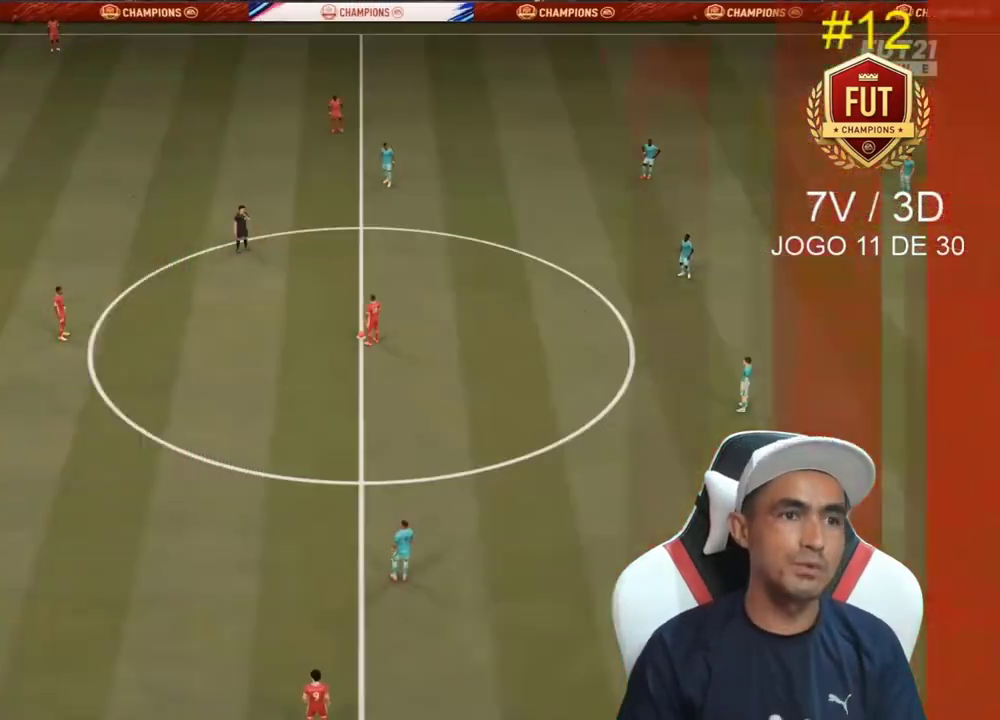
{"buttons": ["CROSS"], "left_stick": "left", "right_stick": "center", "events": [[100, "R1", "down"], [200, "R1", "up"], [267, "CROSS", "down"], [300, "left_stick", "left"], [400, "CROSS", "up"], [467, "CROSS", "down"]]}
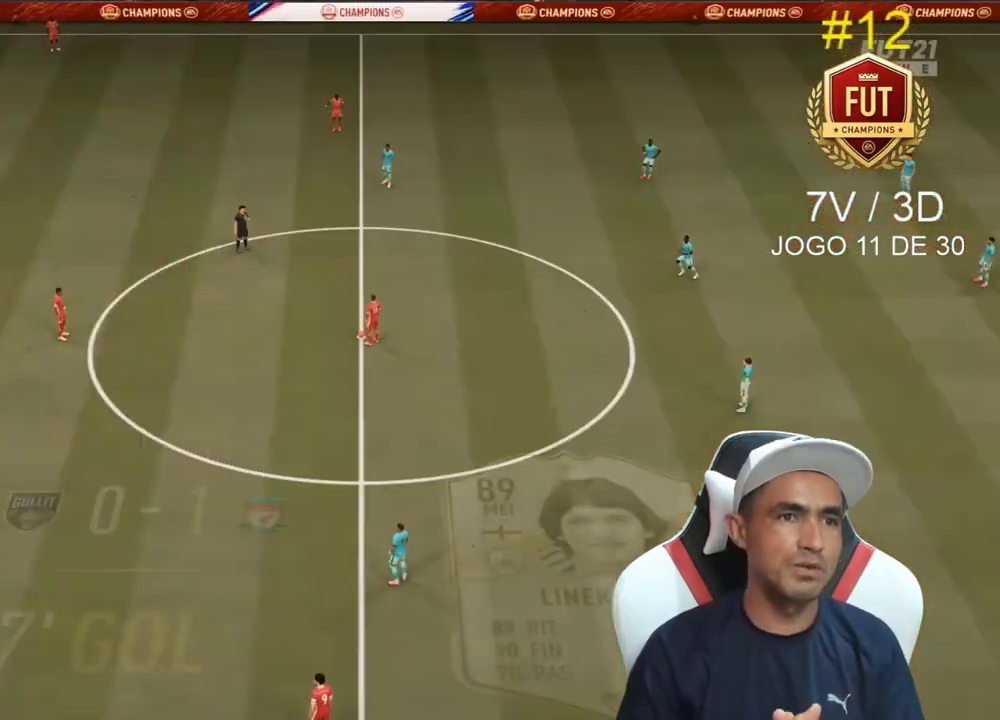
{"buttons": [], "left_stick": "right", "right_stick": "center", "events": [[67, "CROSS", "up"], [100, "left_stick", "center"], [333, "left_stick", "right"]]}
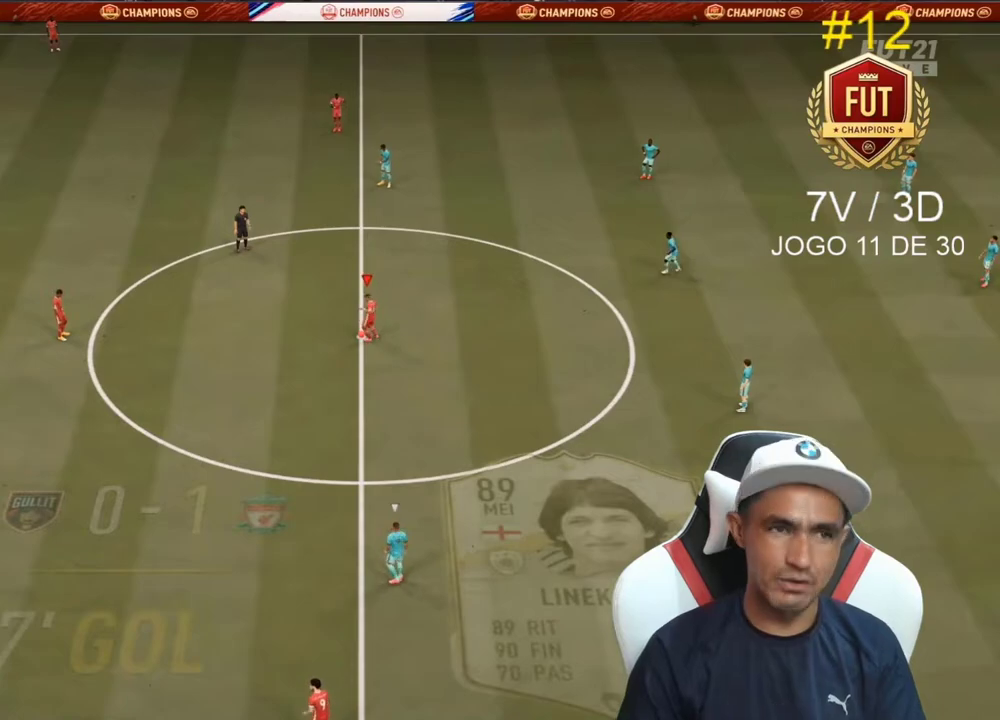
{"buttons": [], "left_stick": "down-right", "right_stick": "center", "events": [[133, "left_stick", "down-right"]]}
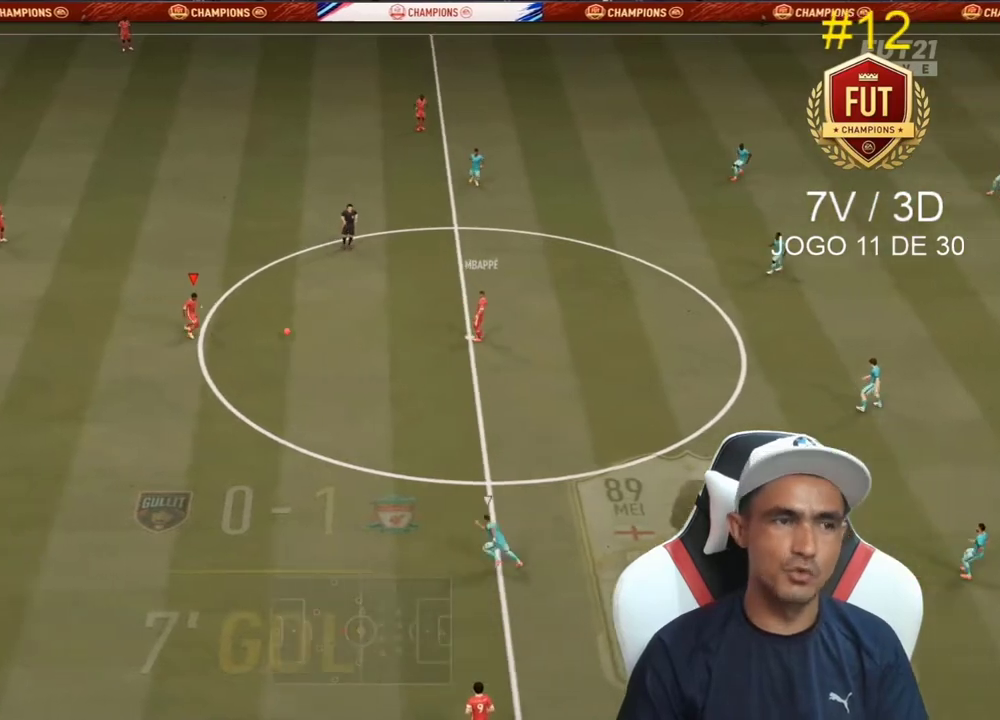
{"buttons": [], "left_stick": "down-left", "right_stick": "center", "events": [[167, "CROSS", "down"], [233, "left_stick", "down-left"], [267, "CROSS", "up"]]}
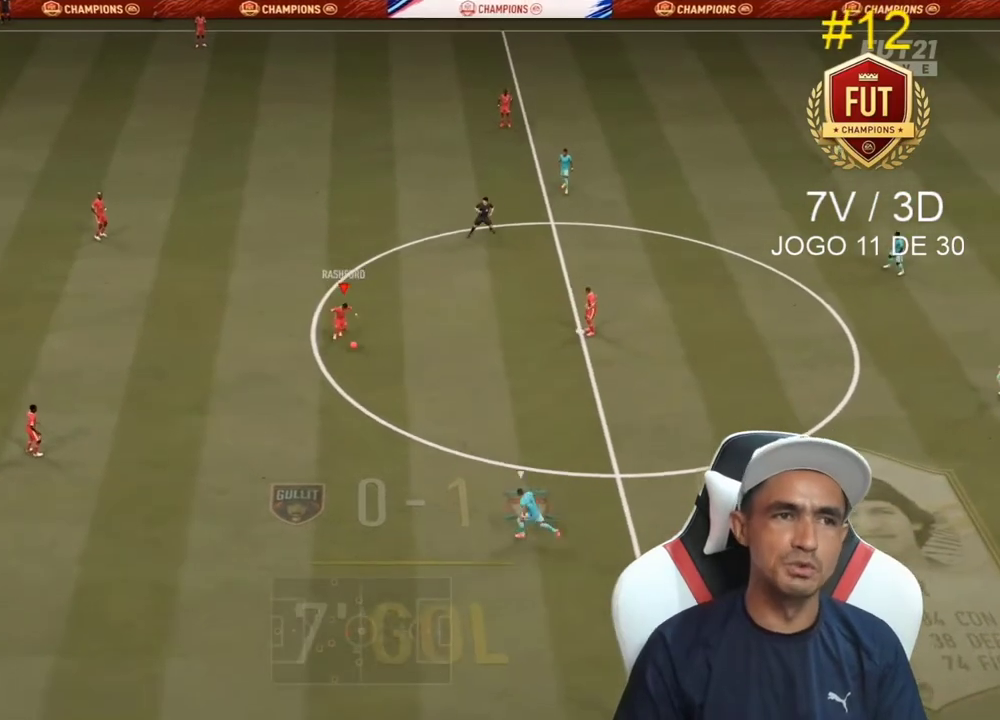
{"buttons": [], "left_stick": "right", "right_stick": "center", "events": [[233, "left_stick", "center"], [333, "left_stick", "right"]]}
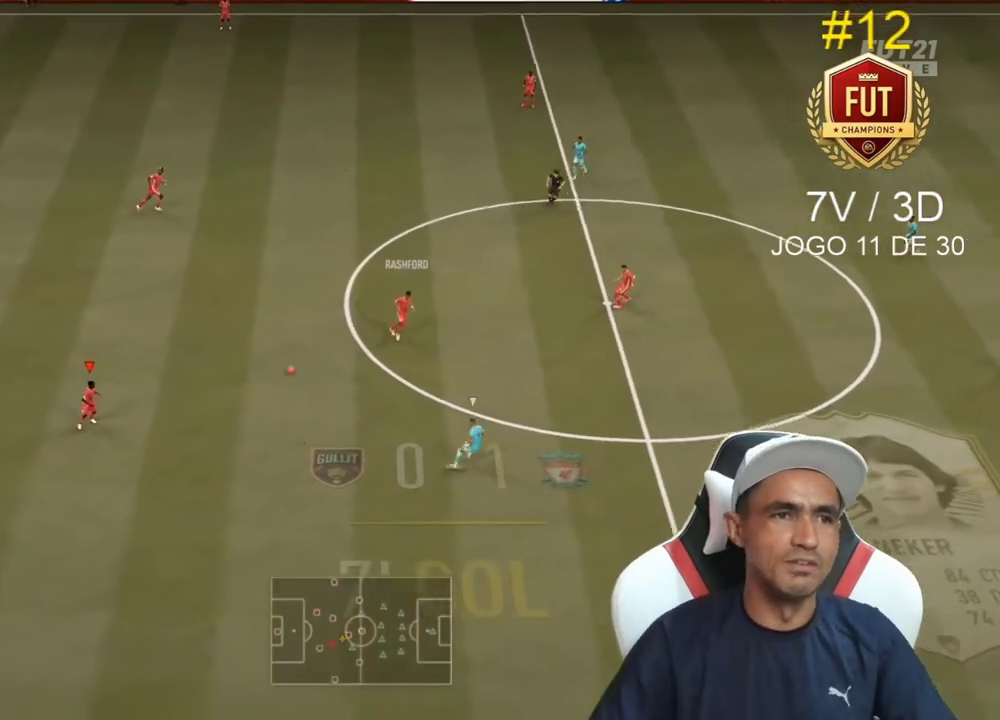
{"buttons": ["CROSS"], "left_stick": "up-right", "right_stick": "center", "events": [[133, "left_stick", "up-right"], [300, "CROSS", "down"], [433, "CROSS", "up"], [500, "CROSS", "down"]]}
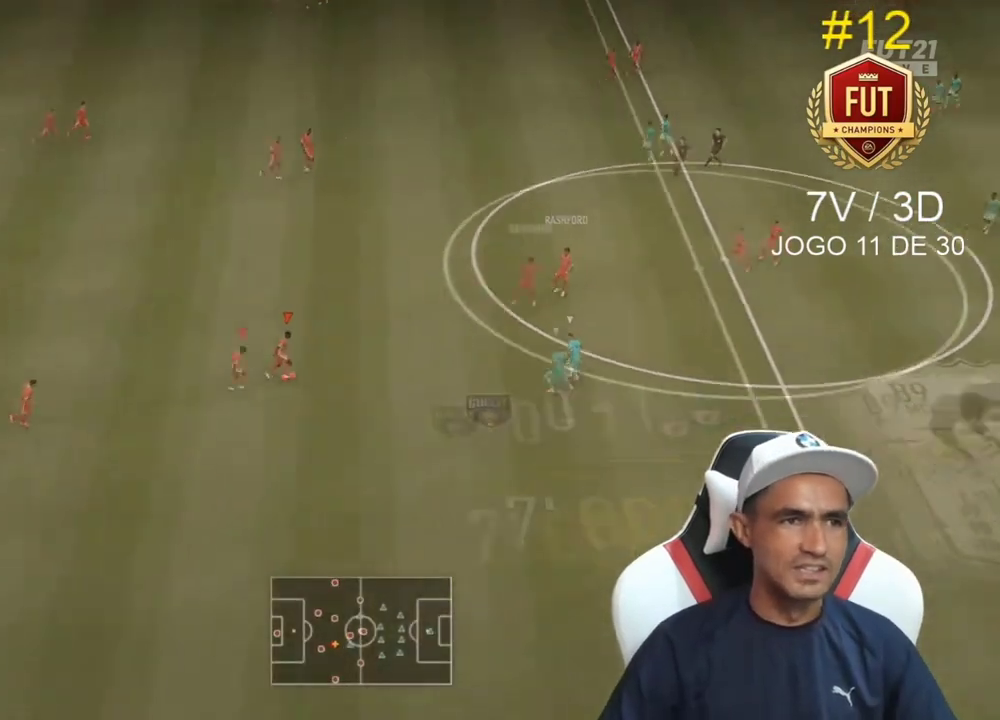
{"buttons": [], "left_stick": "up", "right_stick": "center", "events": [[33, "CROSS", "up"], [233, "left_stick", "right"], [467, "left_stick", "up"]]}
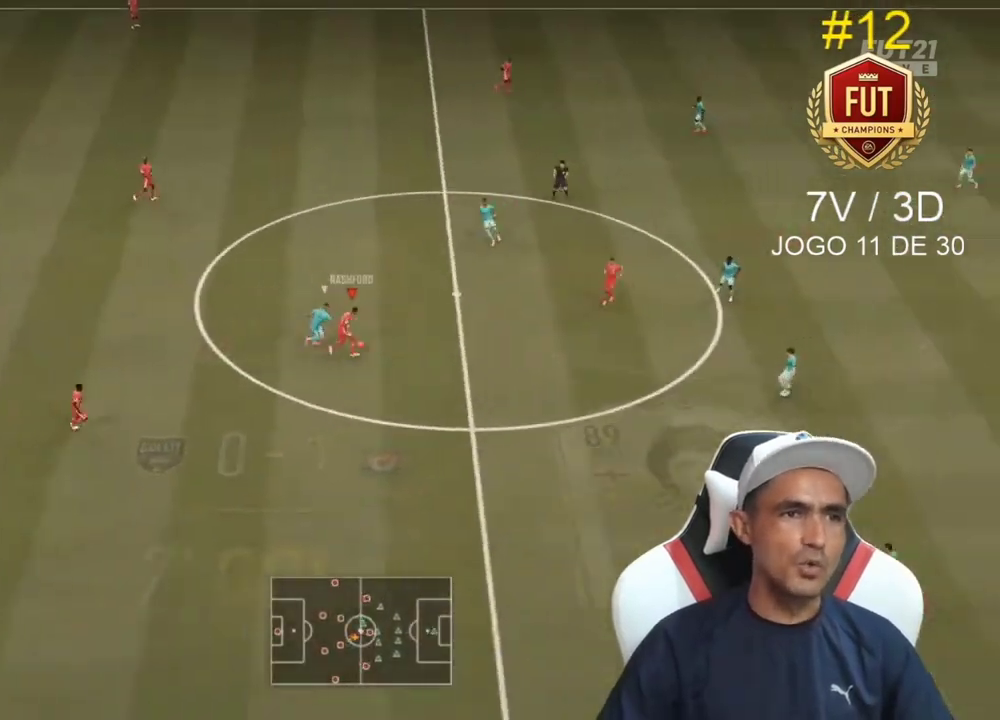
{"buttons": [], "left_stick": "down", "right_stick": "center", "events": [[367, "left_stick", "right"], [467, "left_stick", "down"]]}
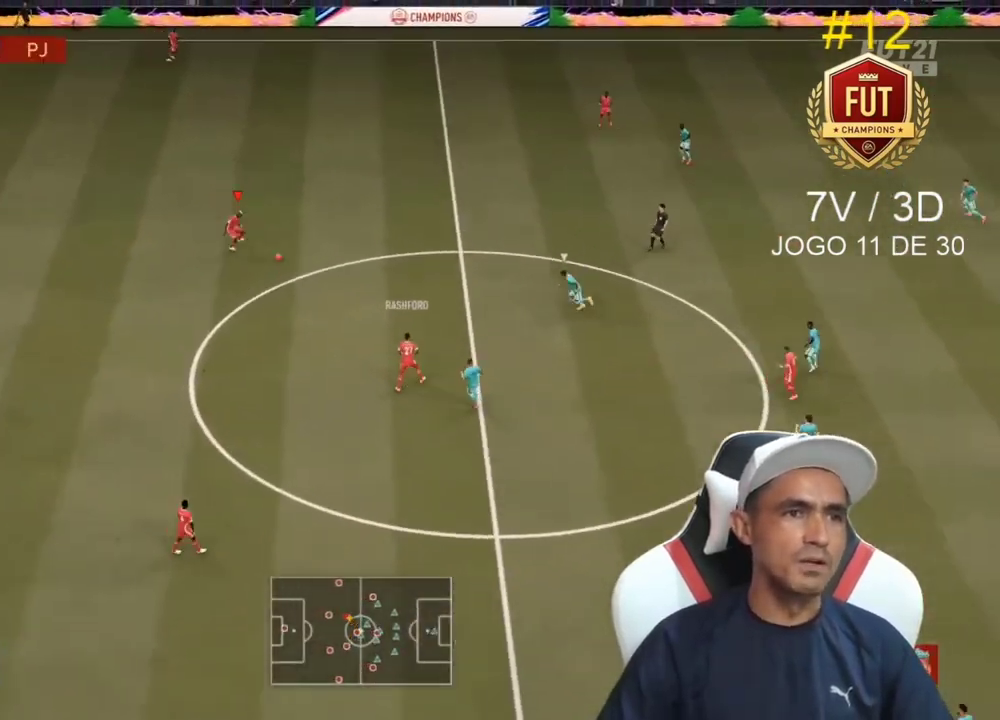
{"buttons": [], "left_stick": "down-left", "right_stick": "center", "events": [[100, "left_stick", "right"], [200, "left_stick", "up"], [300, "left_stick", "left"], [367, "left_stick", "down-left"]]}
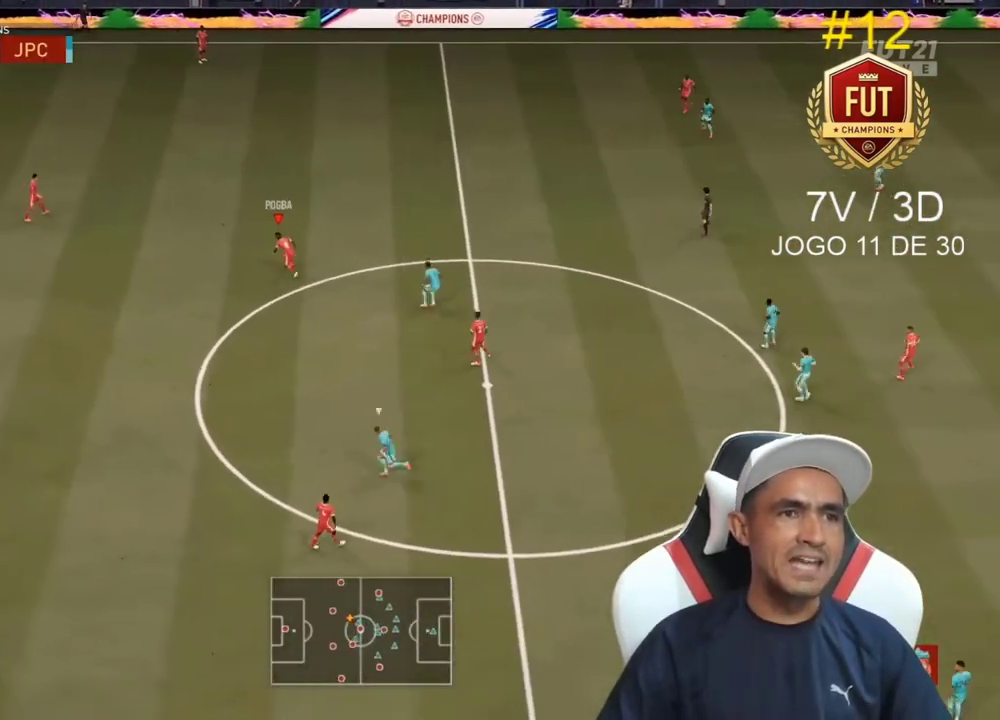
{"buttons": [], "left_stick": "down-right", "right_stick": "center", "events": [[100, "CROSS", "down"], [100, "left_stick", "down-right"], [133, "CROSS", "up"], [300, "left_stick", "right"], [467, "left_stick", "down-right"]]}
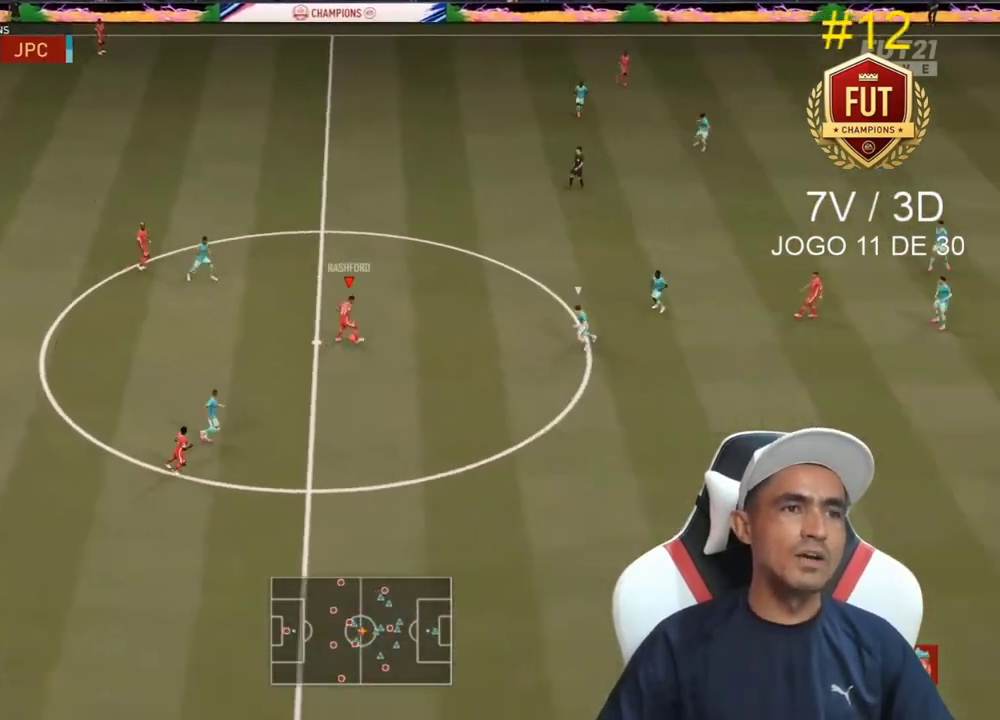
{"buttons": [], "left_stick": "center", "right_stick": "center", "events": [[33, "left_stick", "down"], [133, "left_stick", "left"], [300, "CROSS", "down"], [333, "CROSS", "up"], [500, "left_stick", "center"]]}
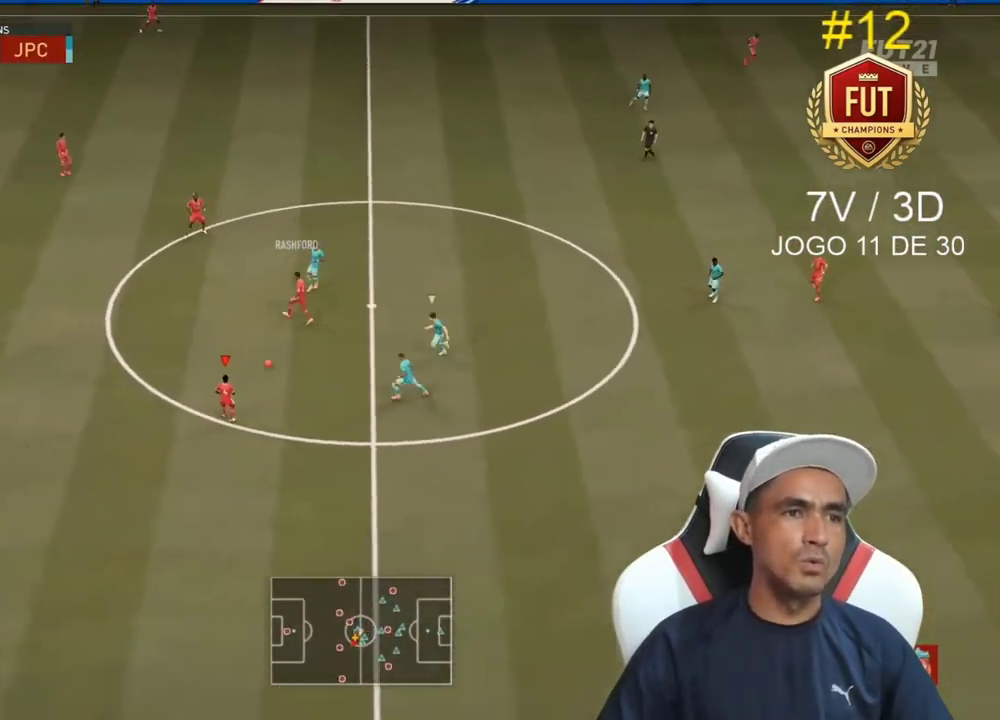
{"buttons": [], "left_stick": "right", "right_stick": "center", "events": [[33, "left_stick", "down"], [167, "CROSS", "down"], [200, "CROSS", "up"], [433, "left_stick", "right"]]}
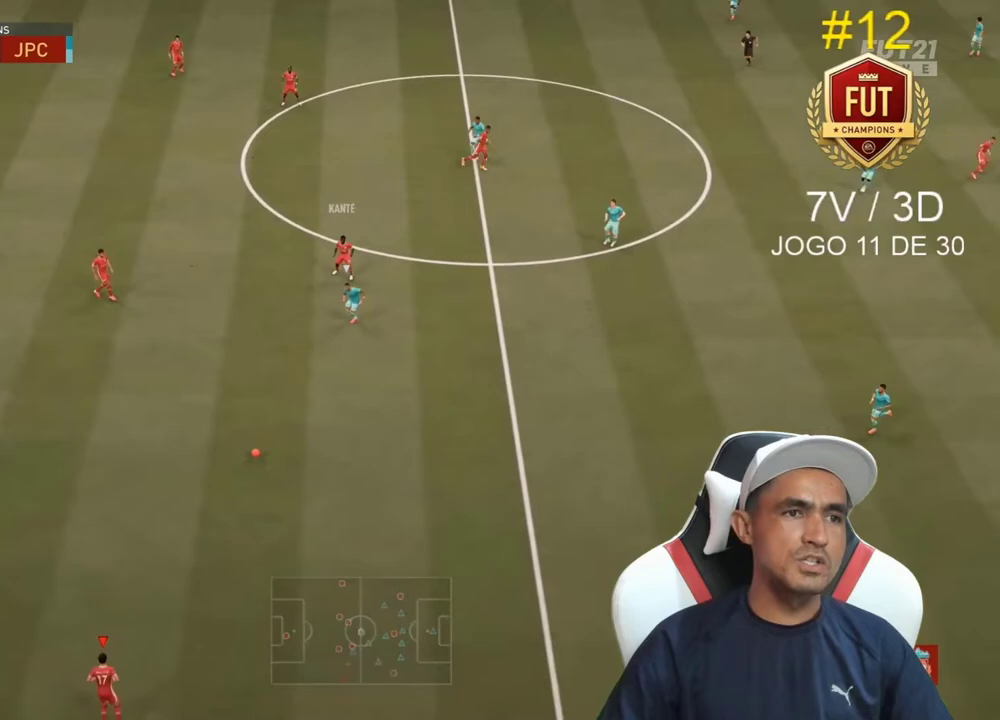
{"buttons": ["R2"], "left_stick": "right", "right_stick": "center", "events": [[33, "R2", "down"]]}
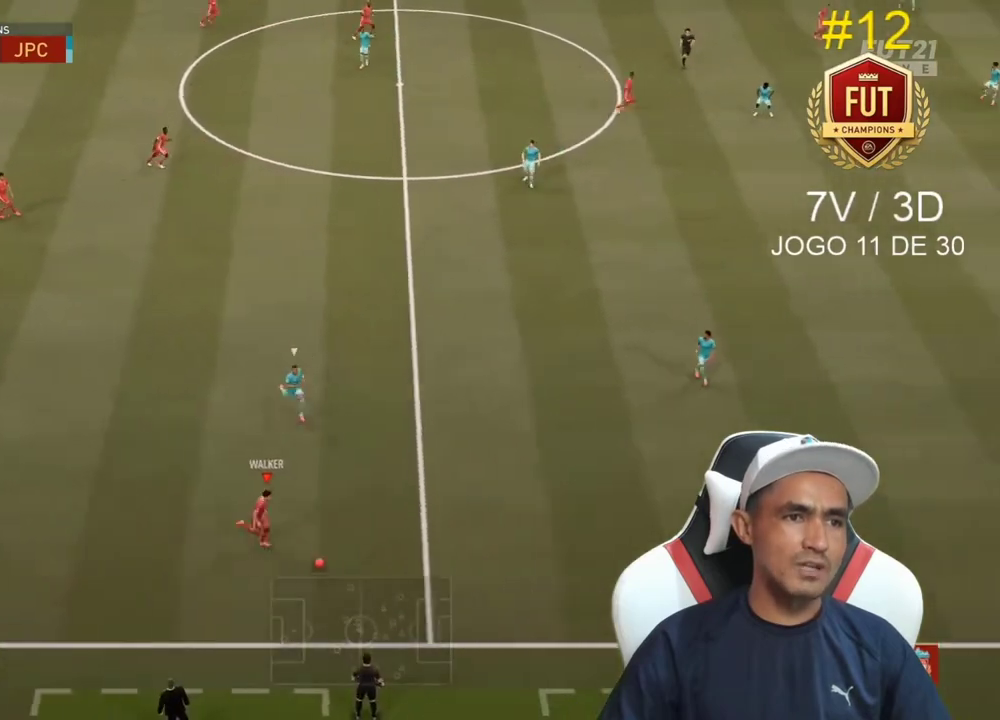
{"buttons": [], "left_stick": "right", "right_stick": "center", "events": [[267, "R2", "up"]]}
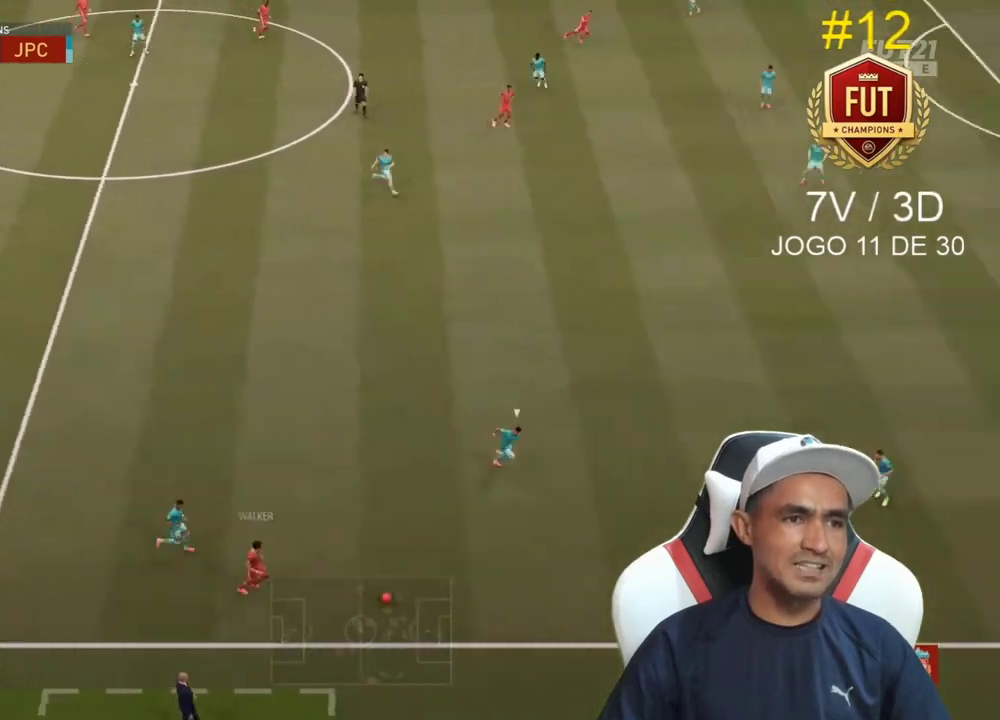
{"buttons": [], "left_stick": "up-right", "right_stick": "center", "events": [[67, "left_stick", "left"], [267, "left_stick", "right"], [367, "left_stick", "up-right"]]}
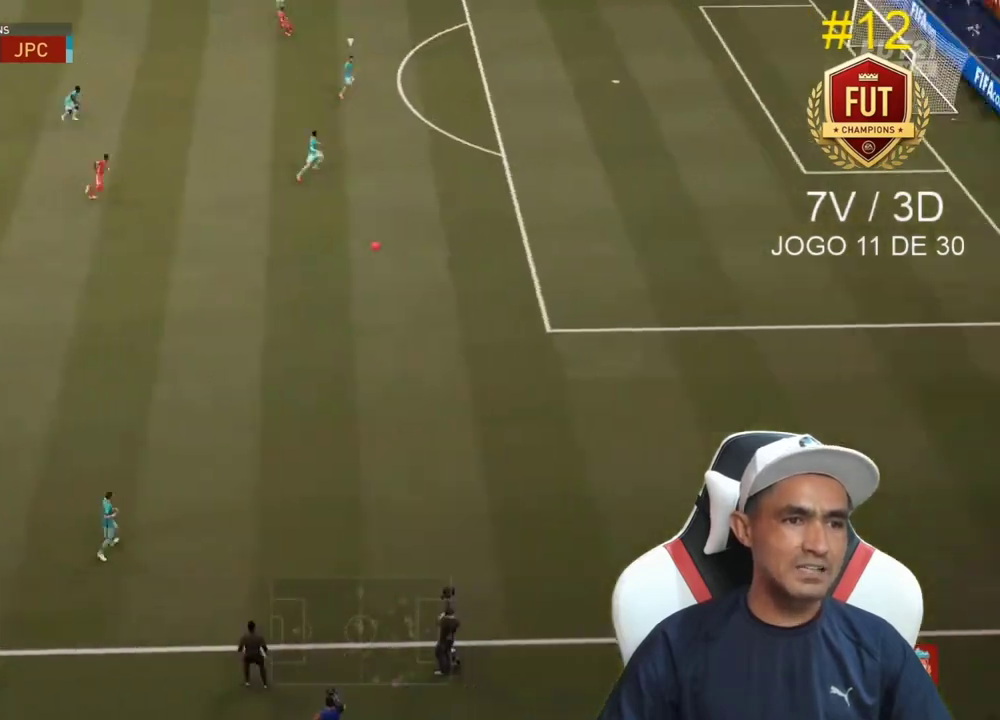
{"buttons": [], "left_stick": "center", "right_stick": "center", "events": [[267, "left_stick", "center"]]}
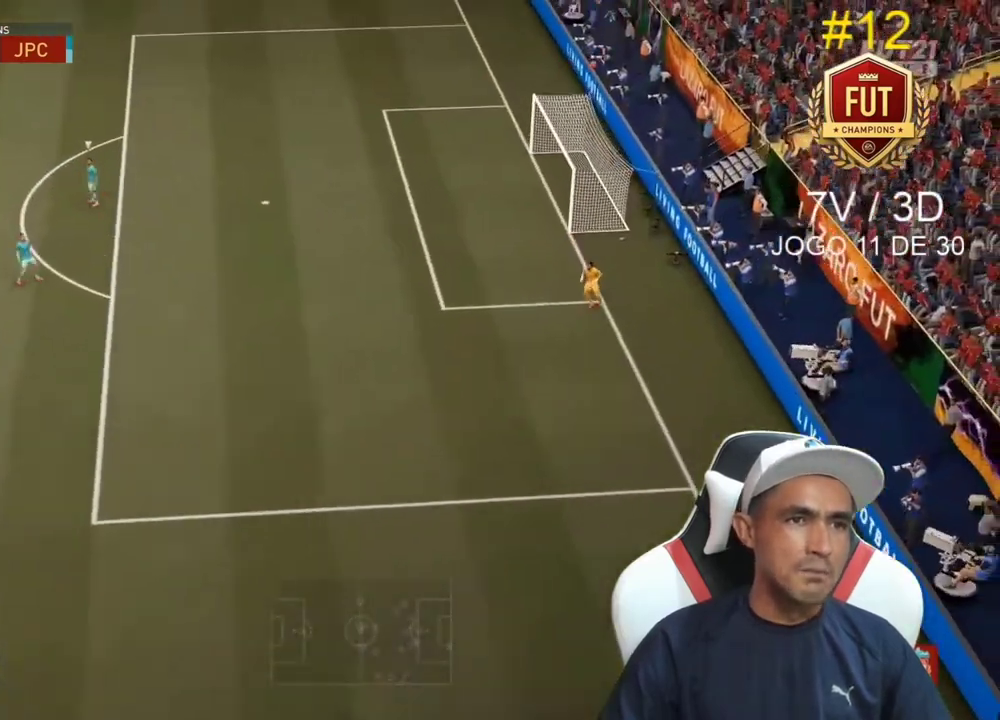
{"buttons": ["R1"], "left_stick": "center", "right_stick": "center", "events": [[167, "CROSS", "down"], [233, "CROSS", "up"], [267, "CIRCLE", "down"], [333, "CIRCLE", "up"], [467, "R1", "down"]]}
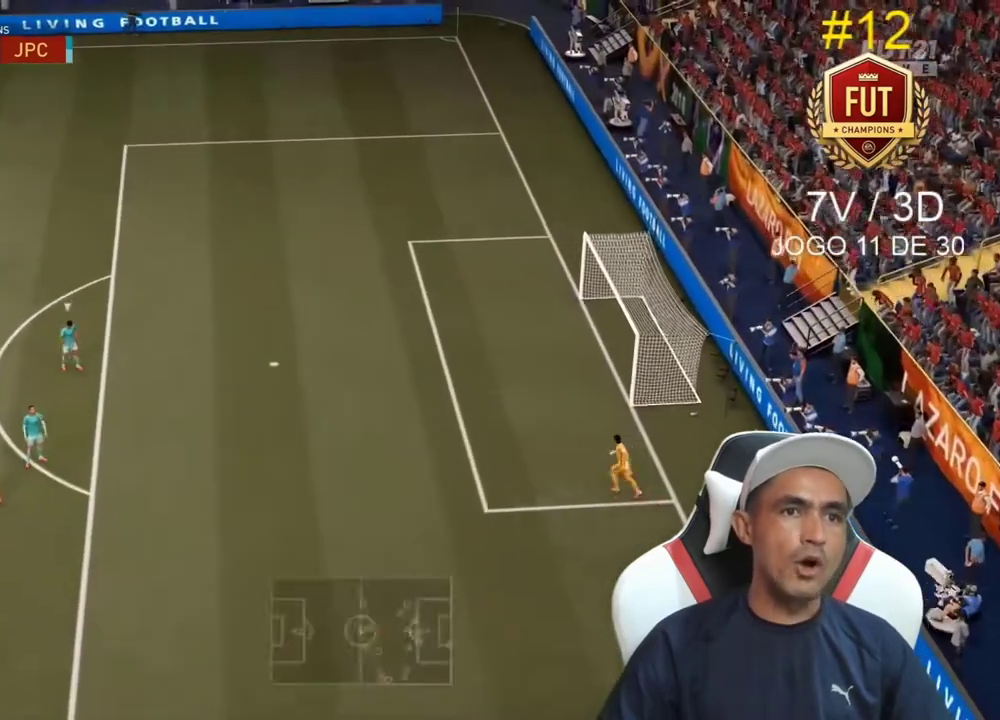
{"buttons": [], "left_stick": "center", "right_stick": "center", "events": [[67, "CROSS", "down"], [133, "CROSS", "up"], [133, "R1", "up"], [167, "CIRCLE", "down"], [200, "CIRCLE", "up"], [267, "R1", "down"], [333, "R1", "up"]]}
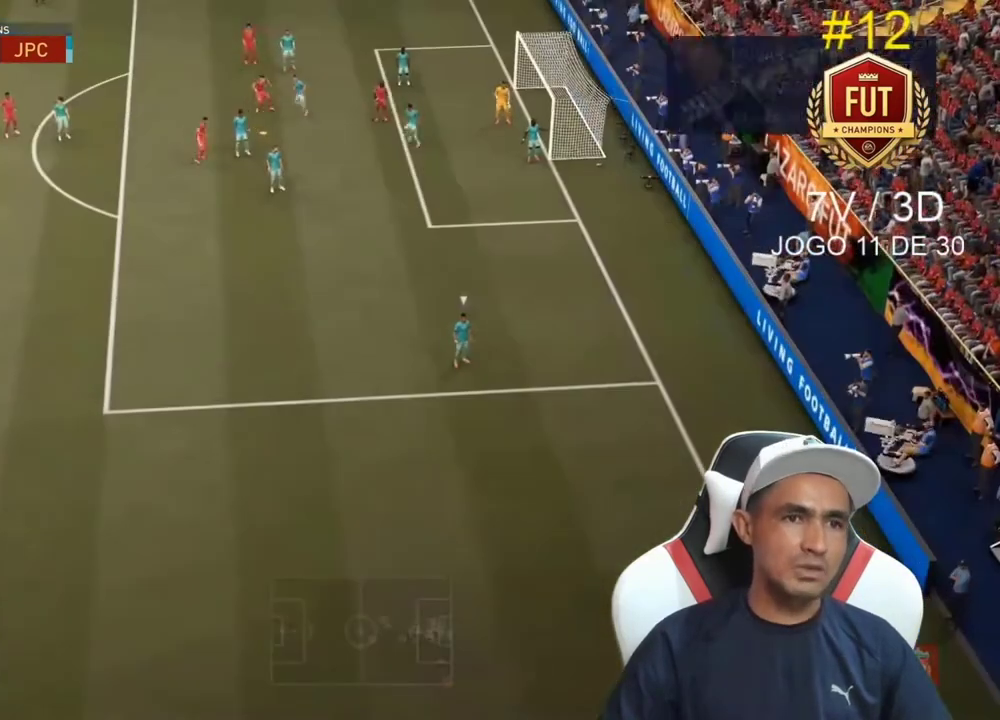
{"buttons": [], "left_stick": "up-left", "right_stick": "center", "events": [[100, "left_stick", "up-left"], [367, "CROSS", "down"], [433, "CROSS", "up"]]}